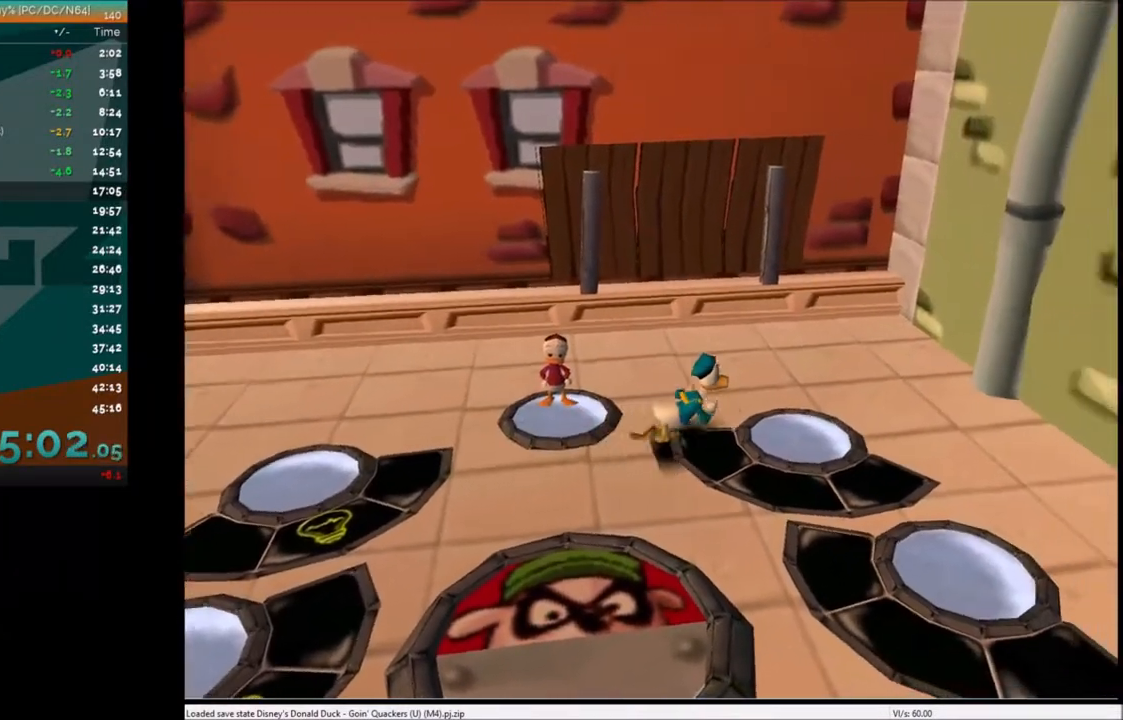
Gameplay with keyboard; each line is a JSON object with the keys held at the frame after it. "events" lists presses ("down") and releases ("up") of "c", "down", "left", "right", "up" and "x" between this image and that frame as [ms after this image, input, new state], when the widget could be followed in between. No other keys are recorded. Mouse input is not recorded.
{"keys": [], "events": [[267, "c", "down"], [267, "right", "up"], [333, "c", "up"], [400, "c", "down"], [500, "c", "up"]]}
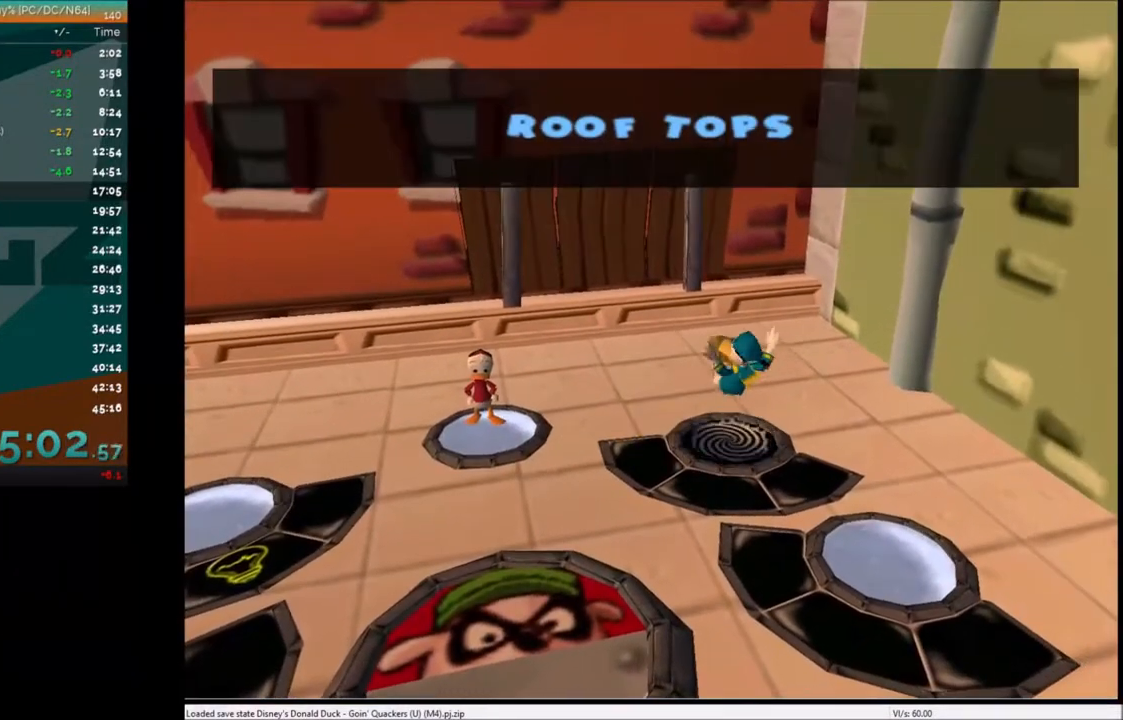
{"keys": [], "events": []}
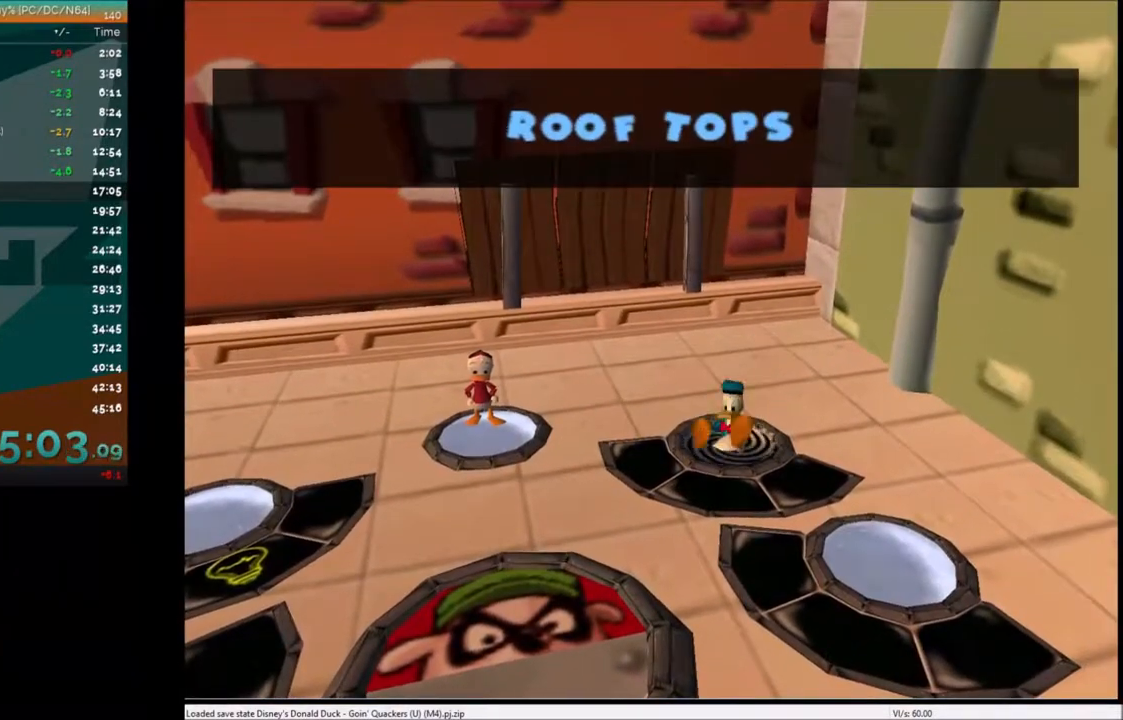
{"keys": [], "events": []}
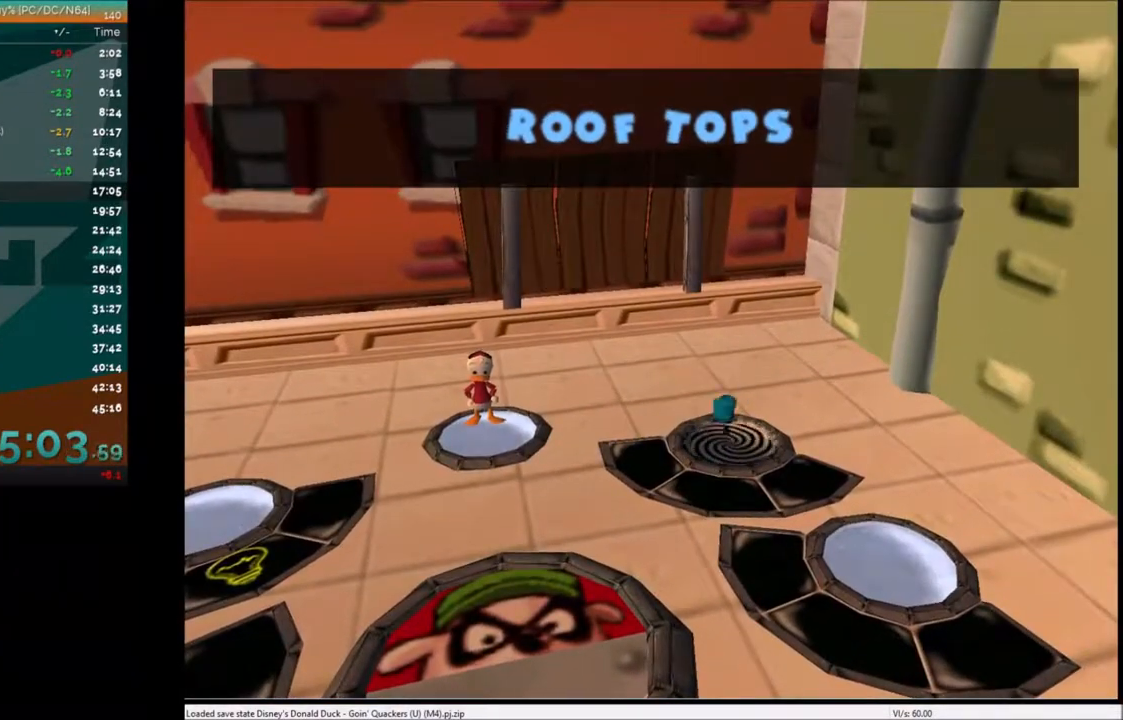
{"keys": [], "events": []}
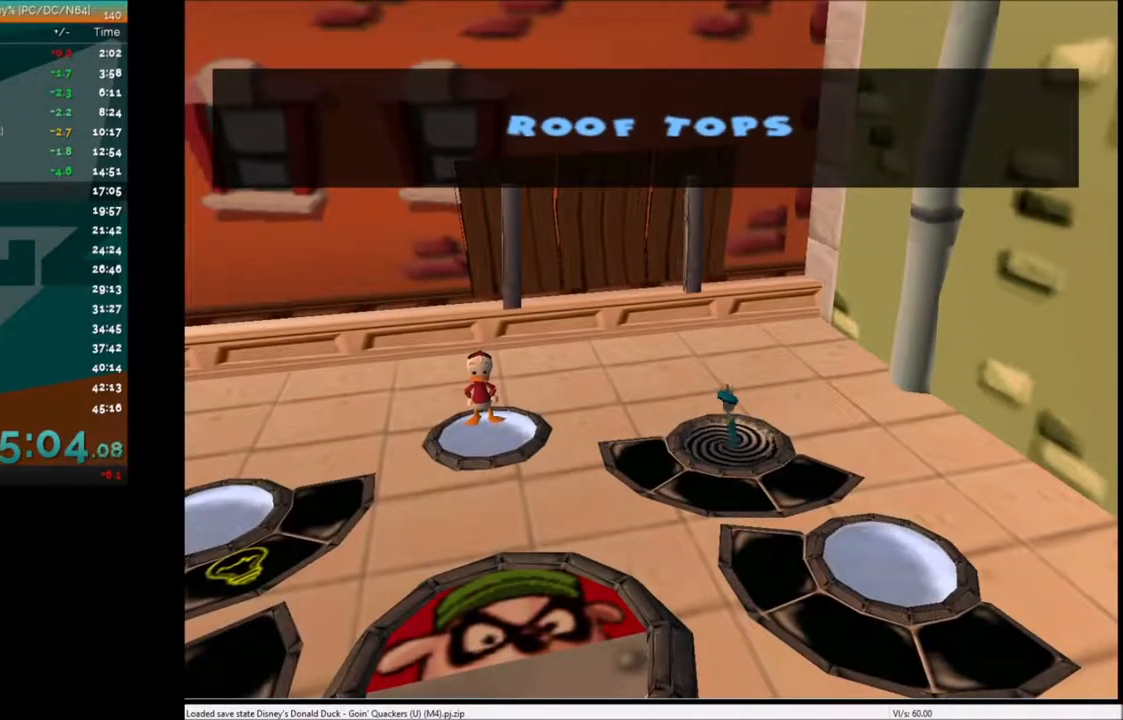
{"keys": [], "events": []}
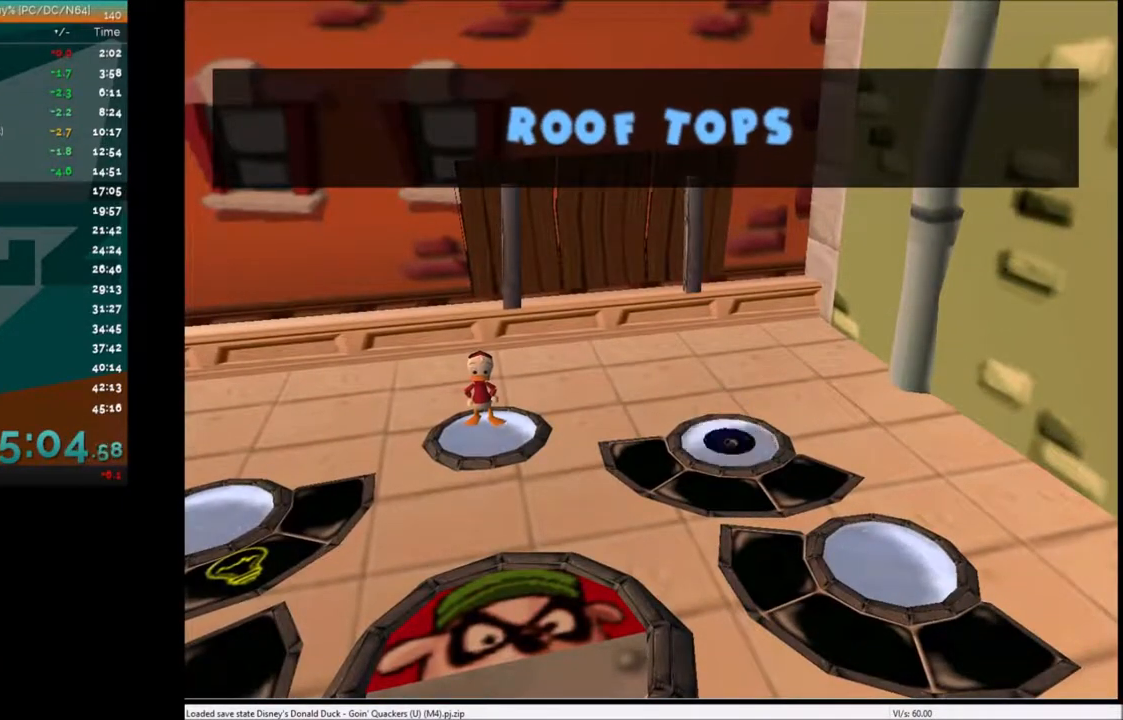
{"keys": [], "events": []}
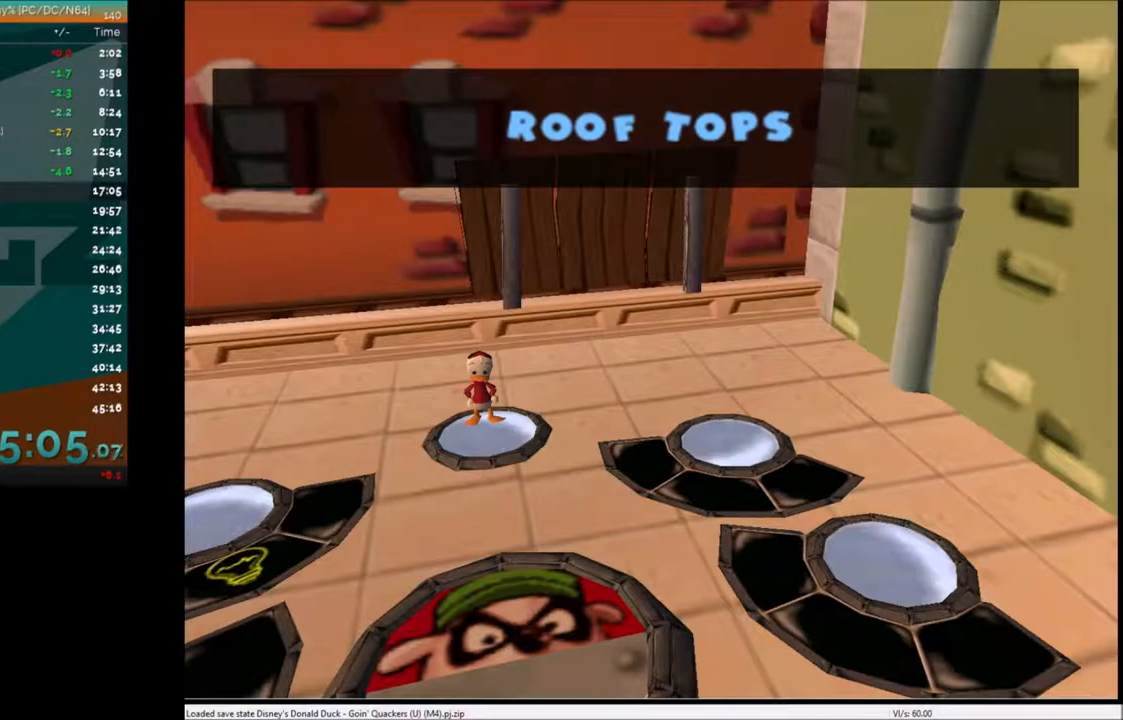
{"keys": [], "events": []}
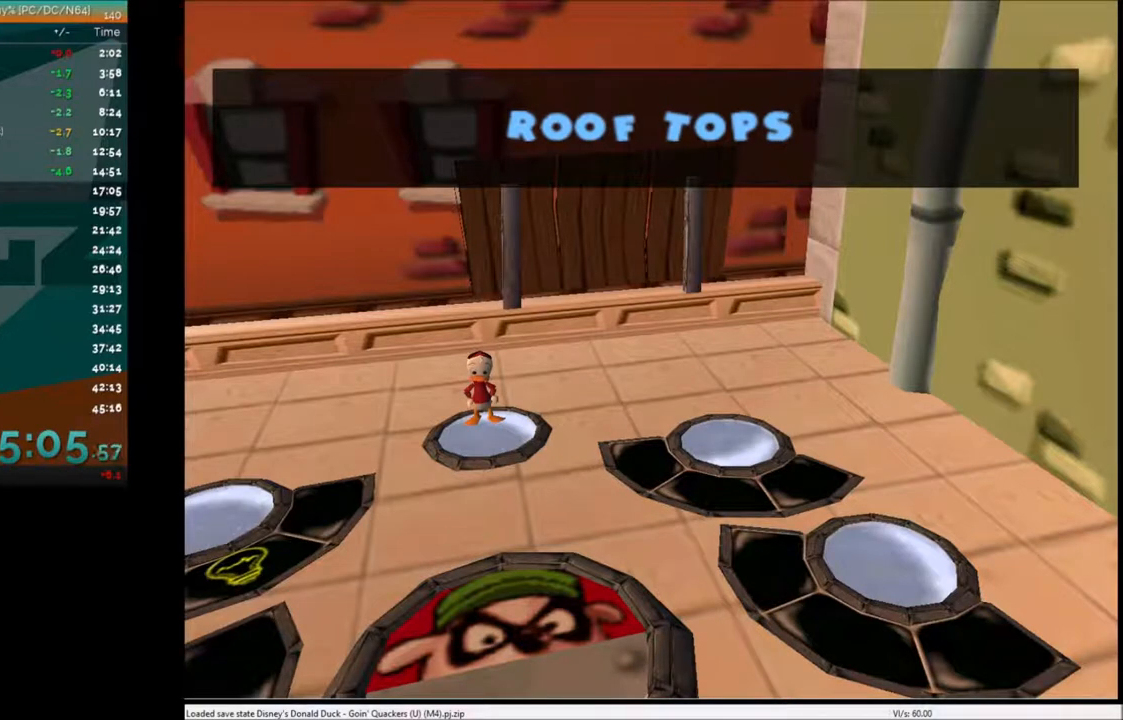
{"keys": [], "events": []}
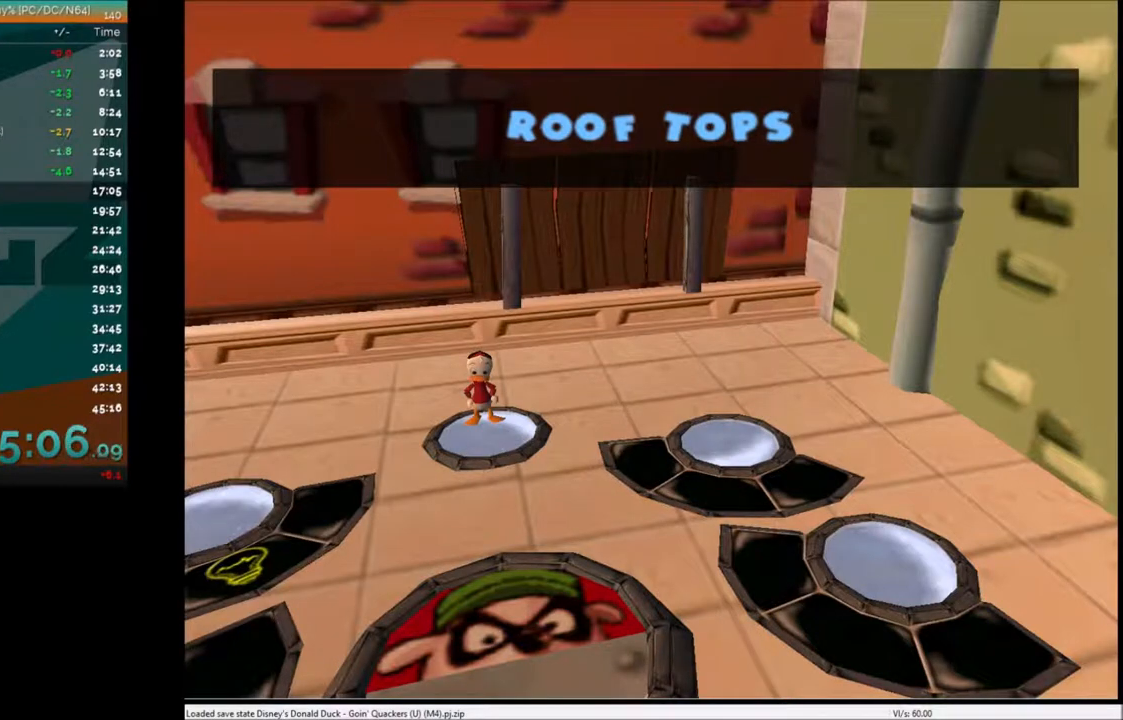
{"keys": [], "events": []}
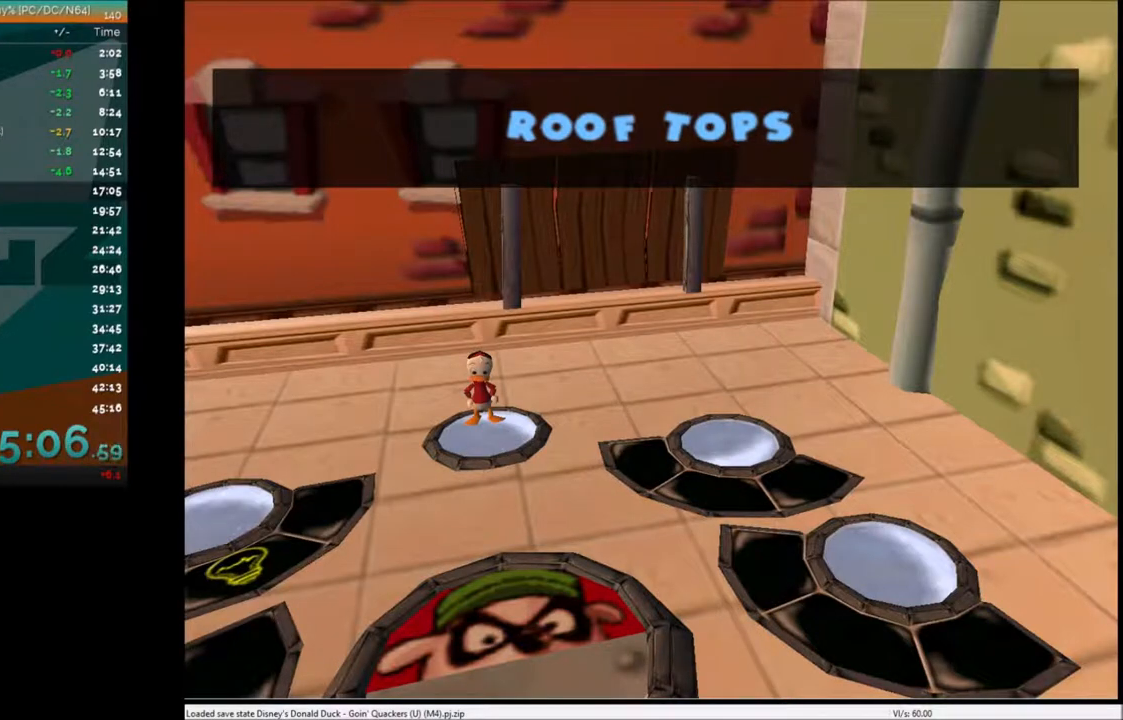
{"keys": [], "events": []}
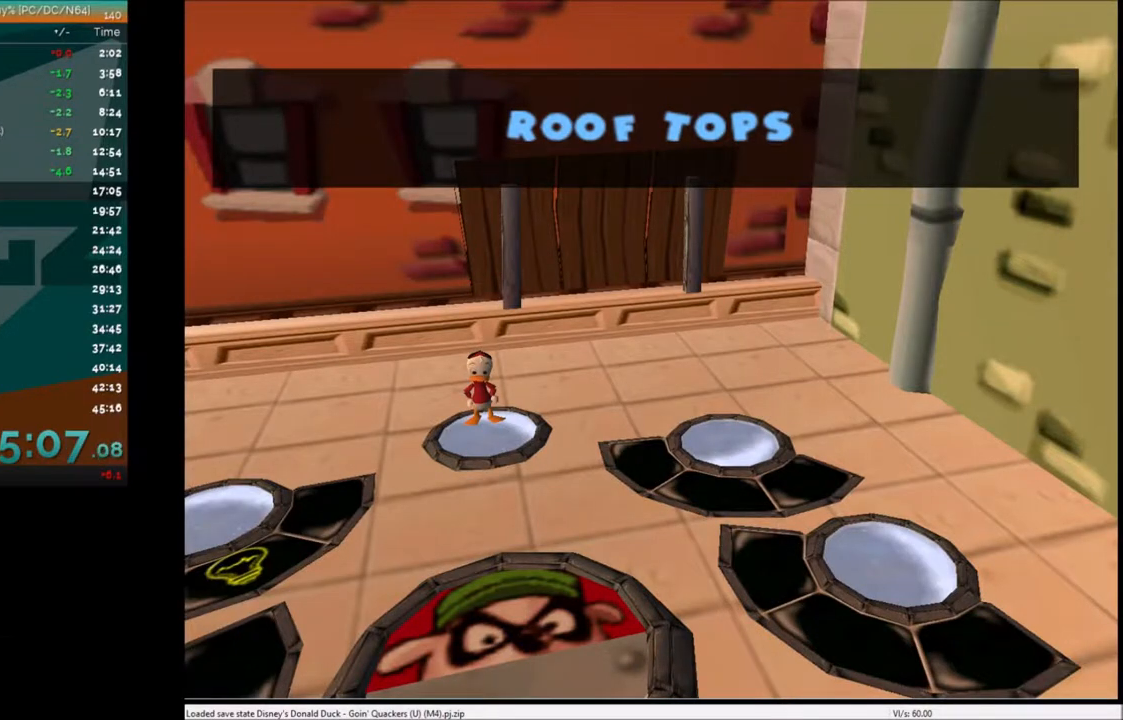
{"keys": ["right"], "events": [[267, "right", "down"]]}
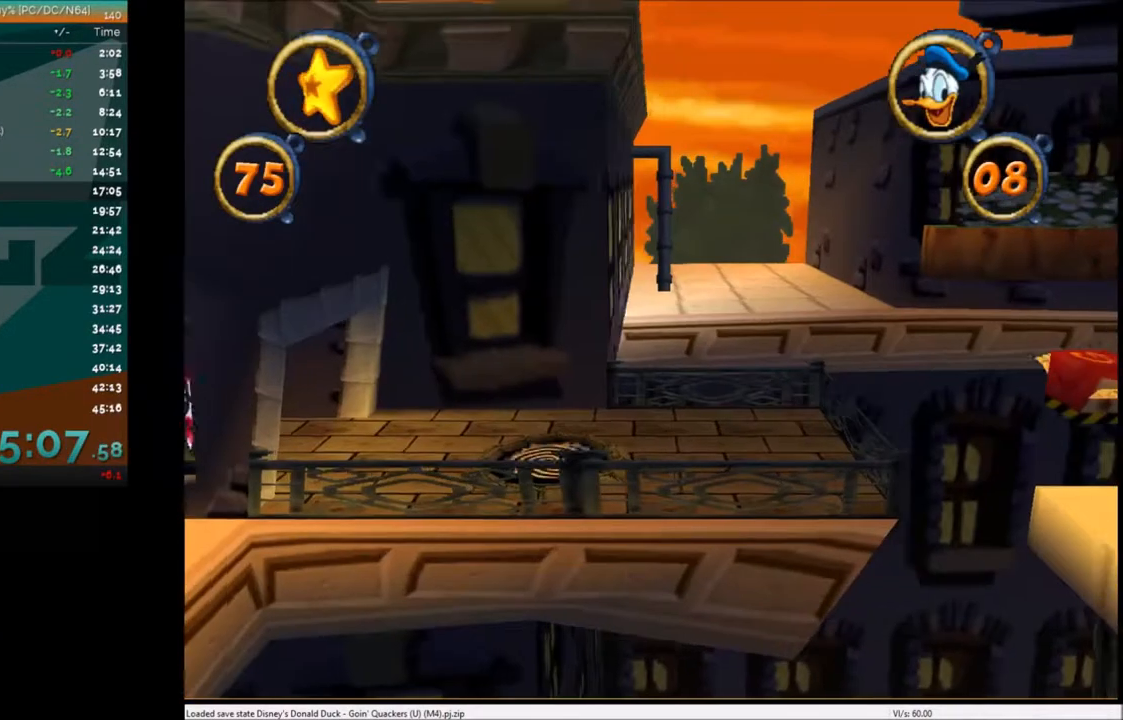
{"keys": ["right"], "events": []}
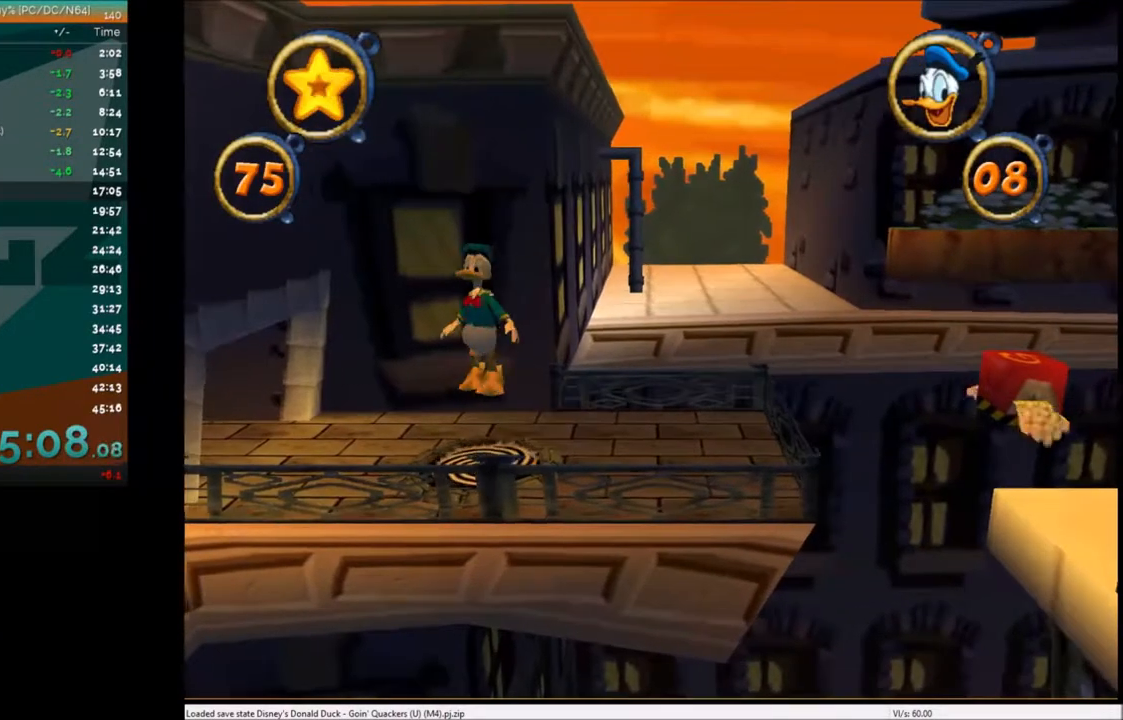
{"keys": ["right"], "events": []}
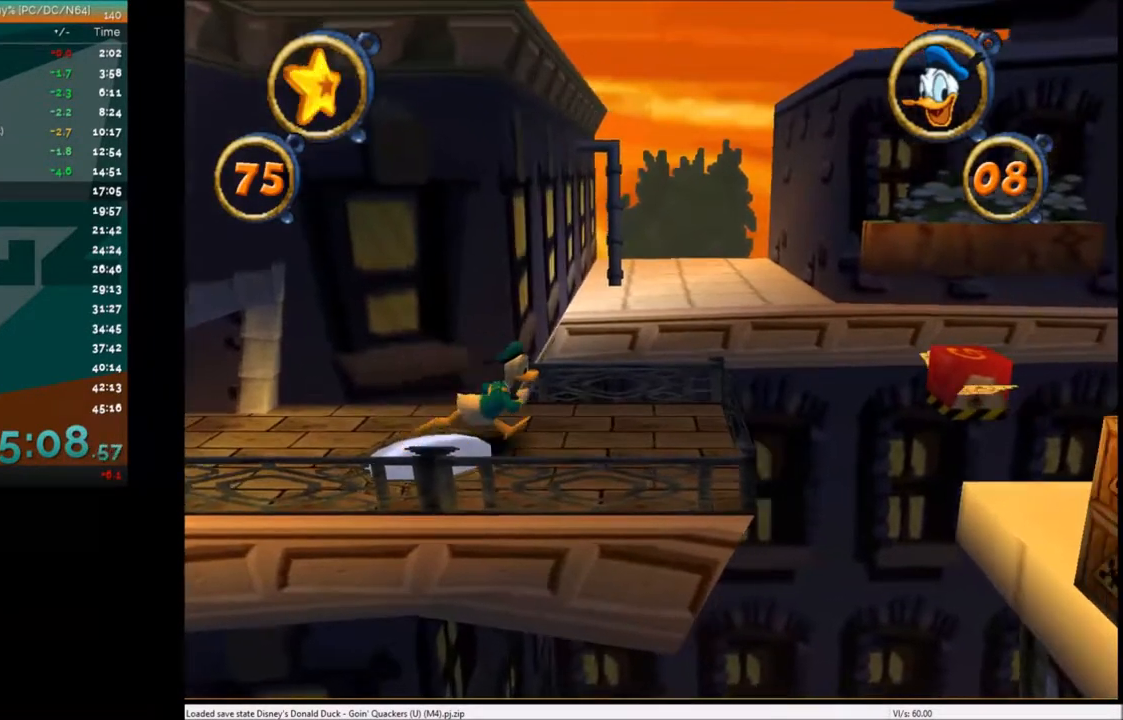
{"keys": ["right", "x"], "events": [[401, "x", "down"]]}
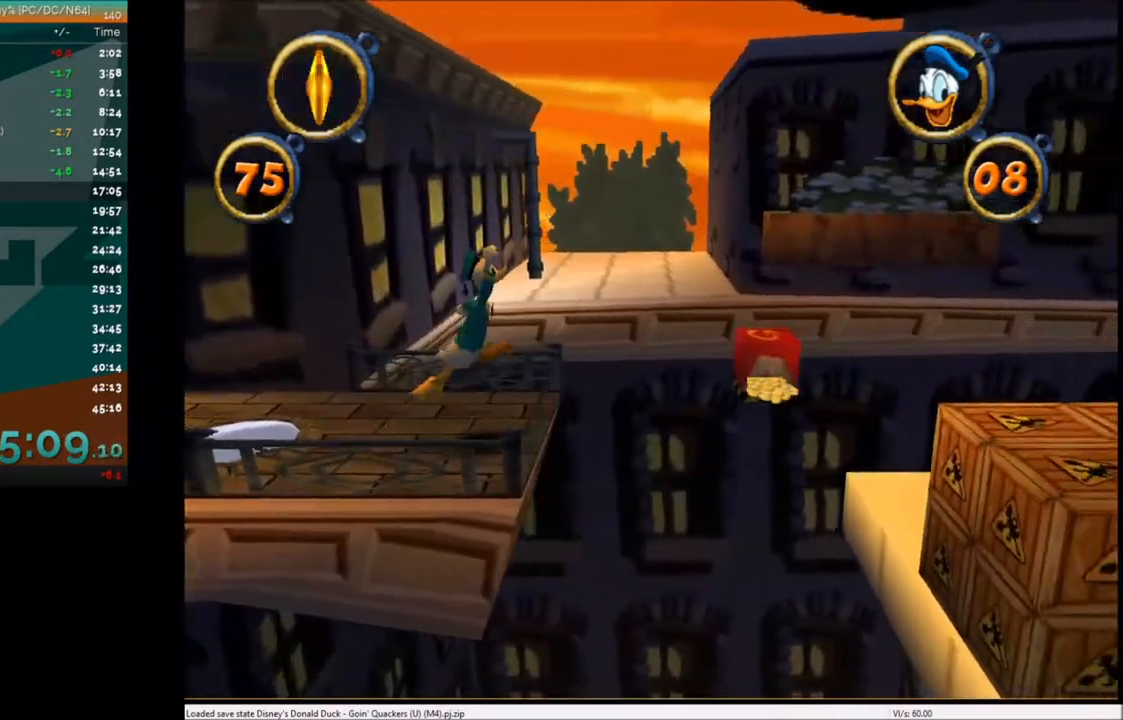
{"keys": ["right"], "events": [[100, "x", "up"]]}
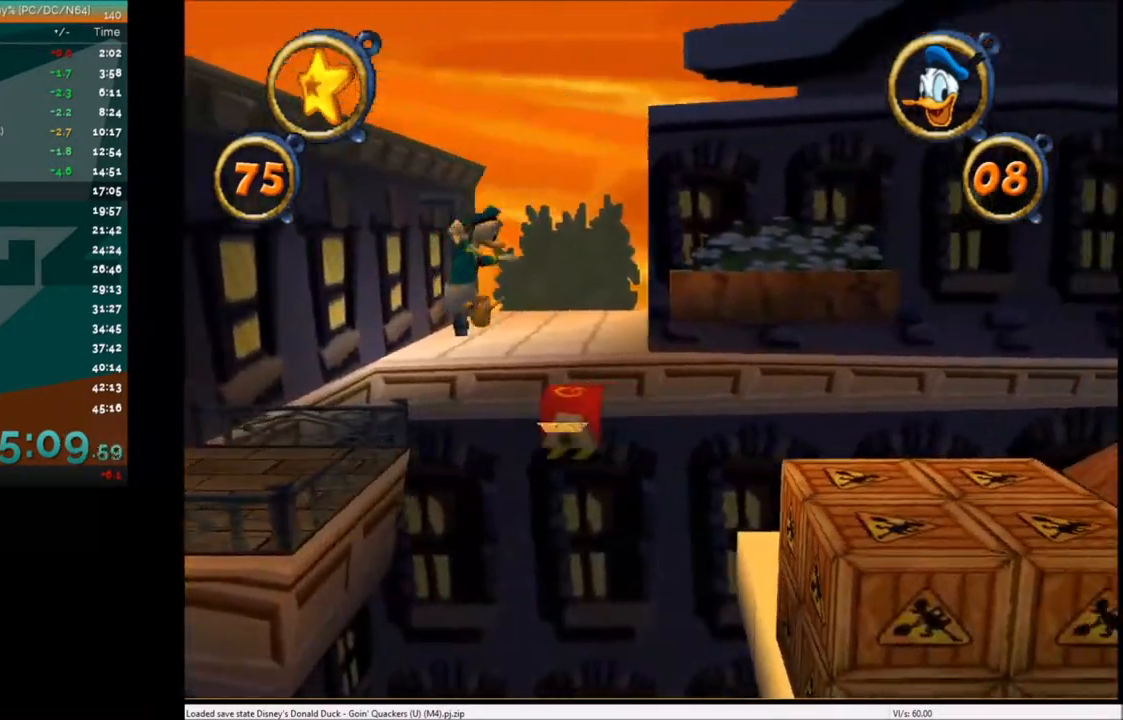
{"keys": ["right"], "events": []}
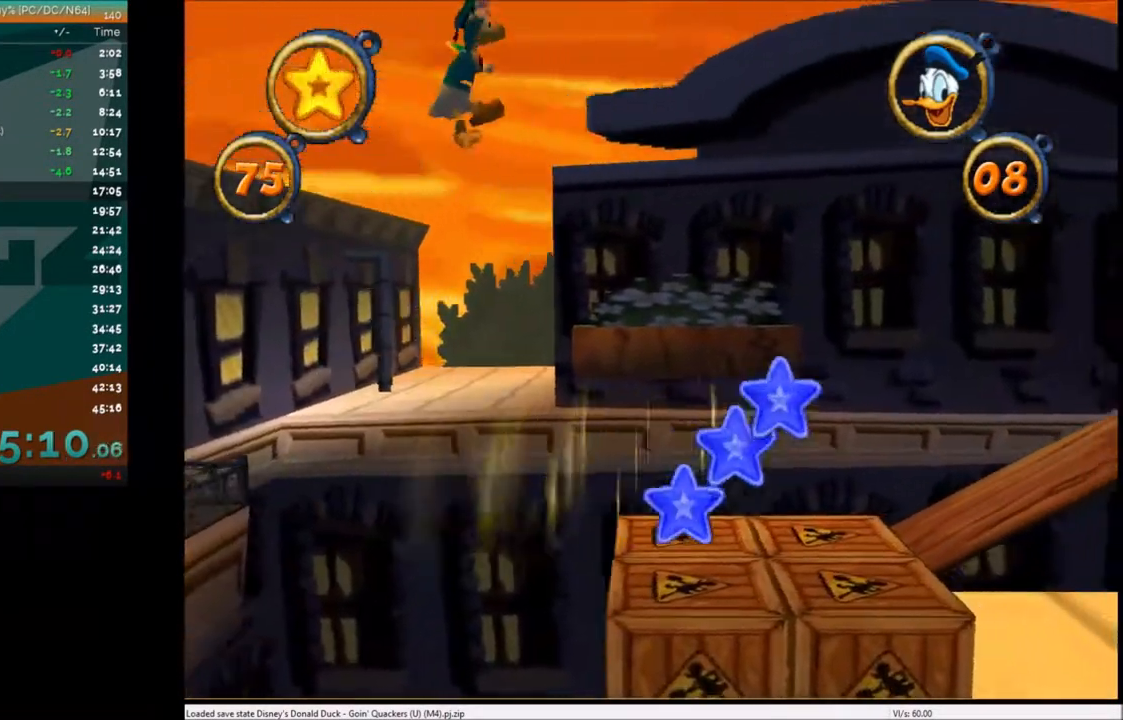
{"keys": ["right"], "events": []}
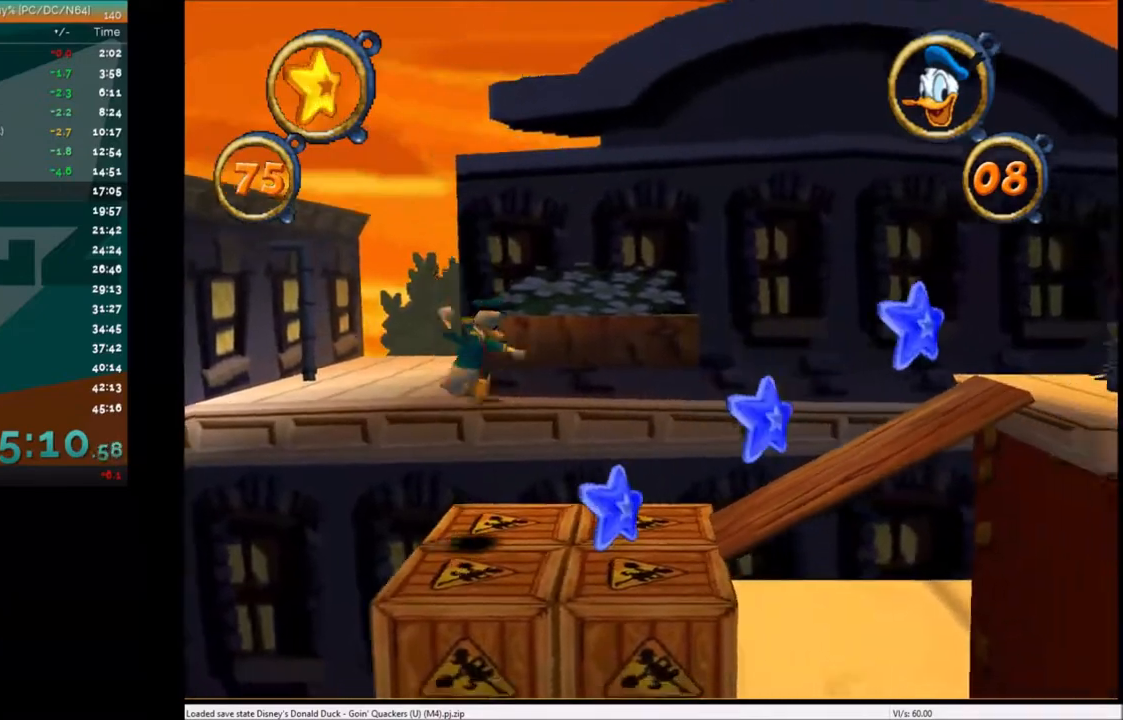
{"keys": ["right", "x"], "events": [[467, "x", "down"]]}
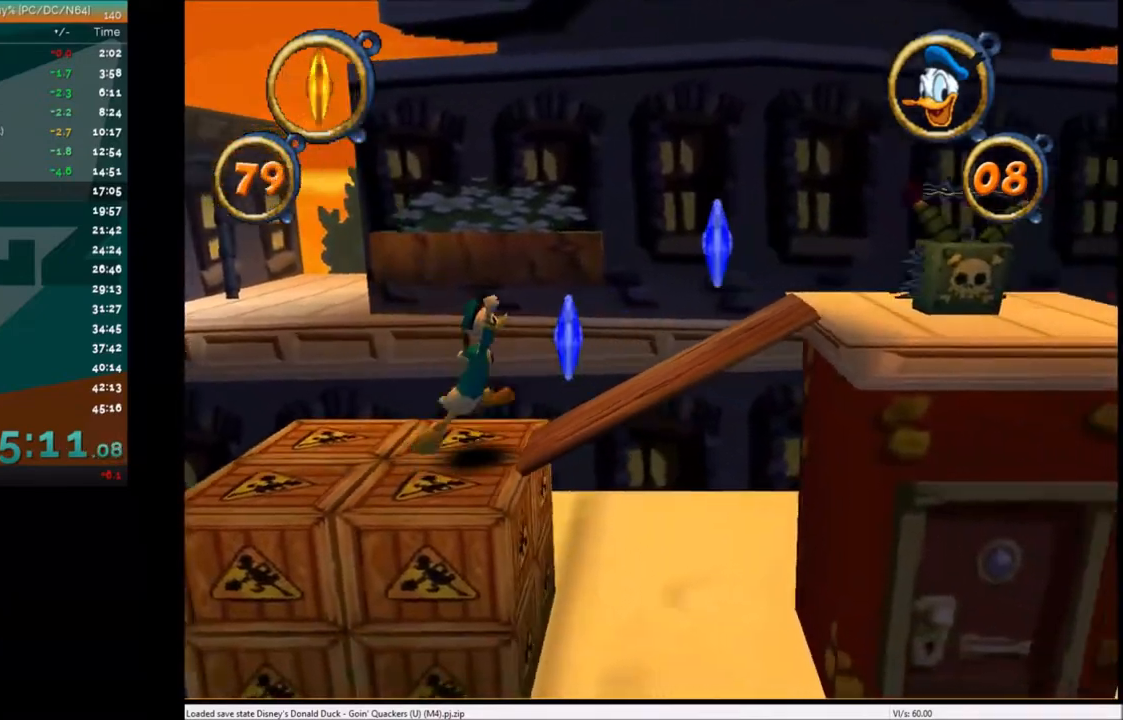
{"keys": ["right"], "events": [[166, "x", "up"]]}
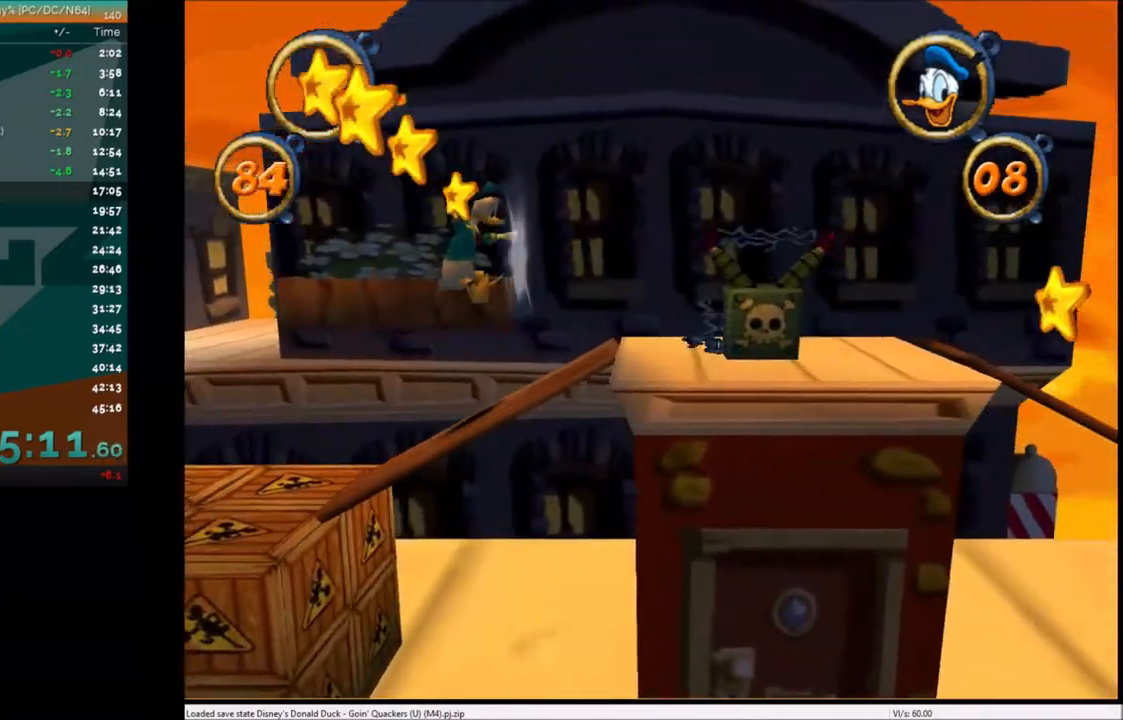
{"keys": ["right"], "events": [[267, "x", "down"], [401, "x", "up"]]}
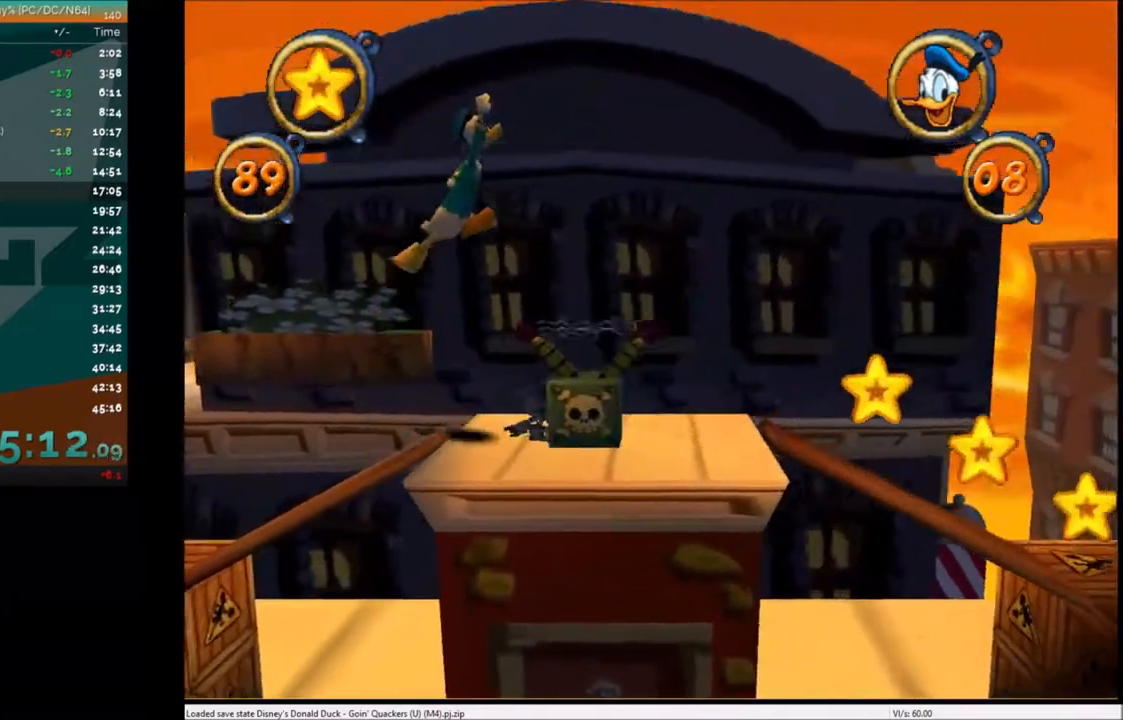
{"keys": ["right"], "events": [[166, "x", "down"], [267, "x", "up"]]}
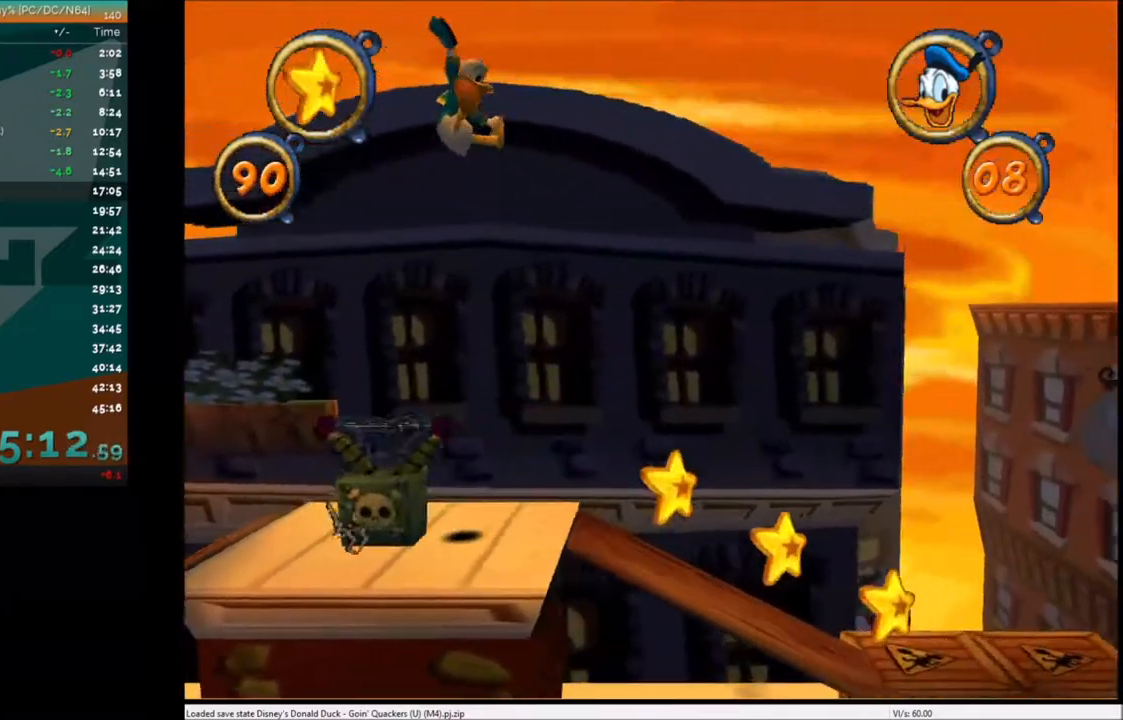
{"keys": ["c", "right"], "events": [[467, "c", "down"]]}
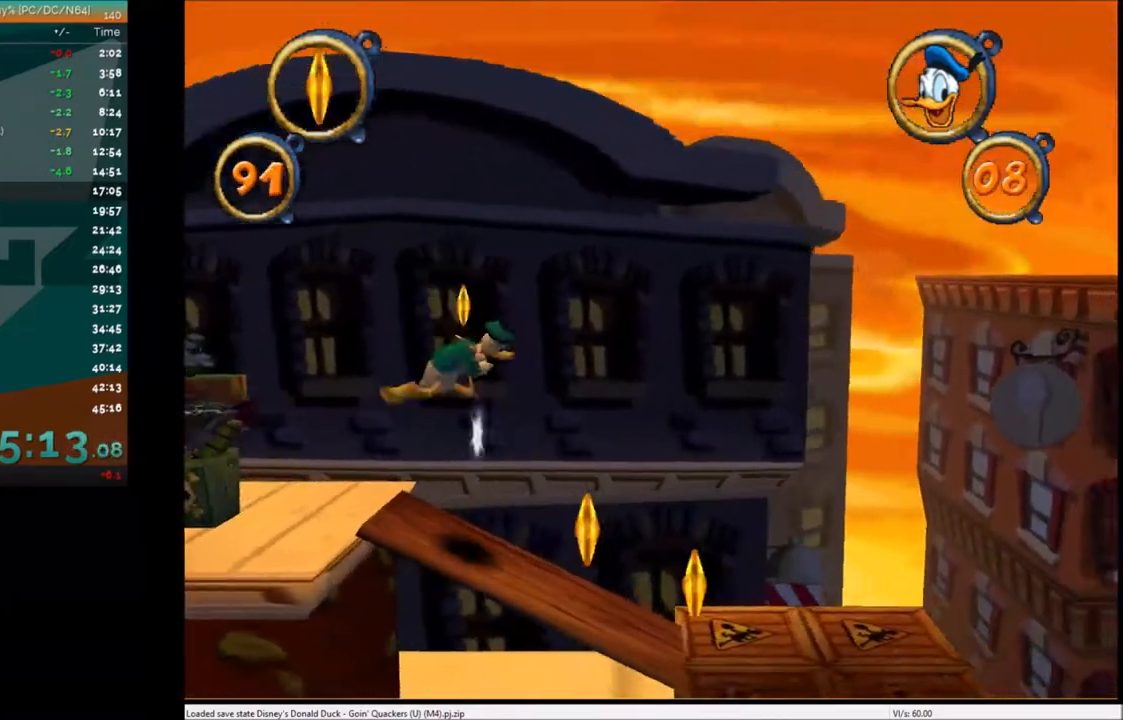
{"keys": ["right"], "events": [[66, "c", "up"]]}
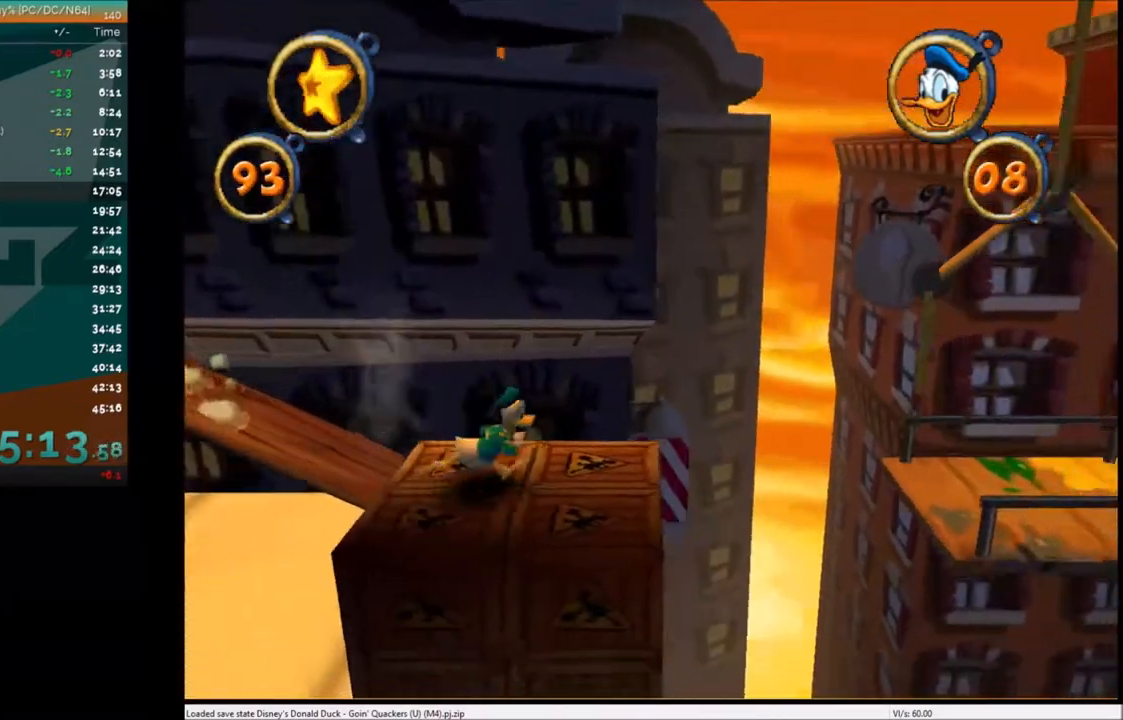
{"keys": ["right", "x"], "events": [[434, "x", "down"]]}
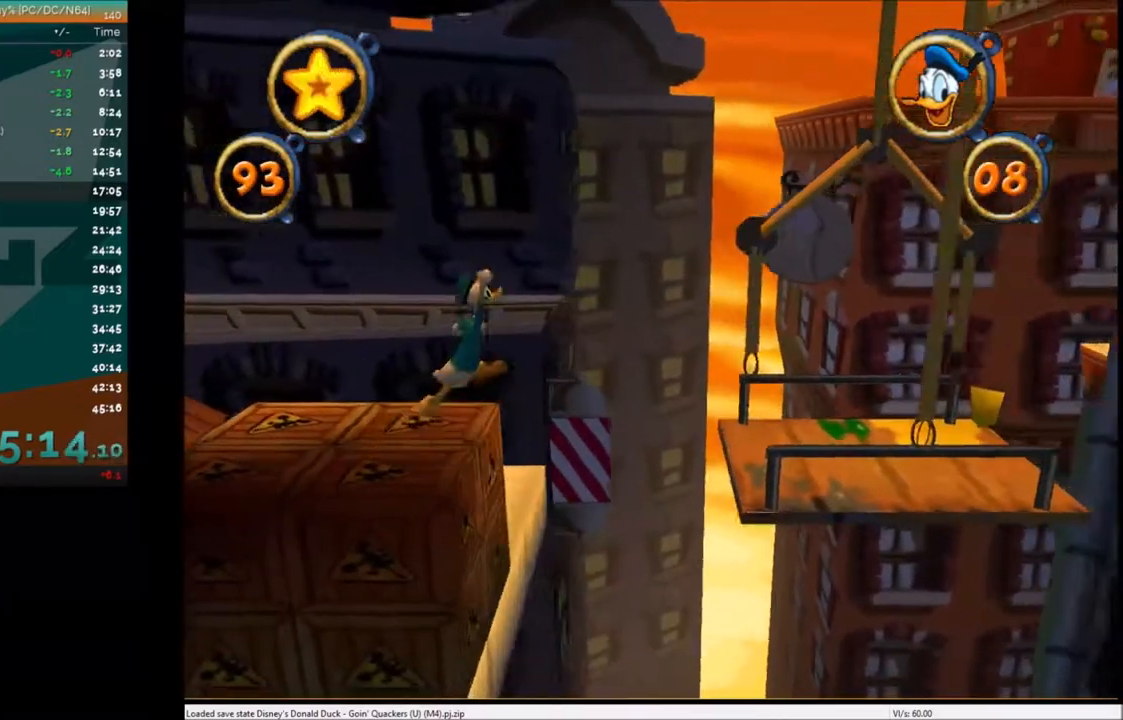
{"keys": ["right"], "events": [[100, "x", "up"]]}
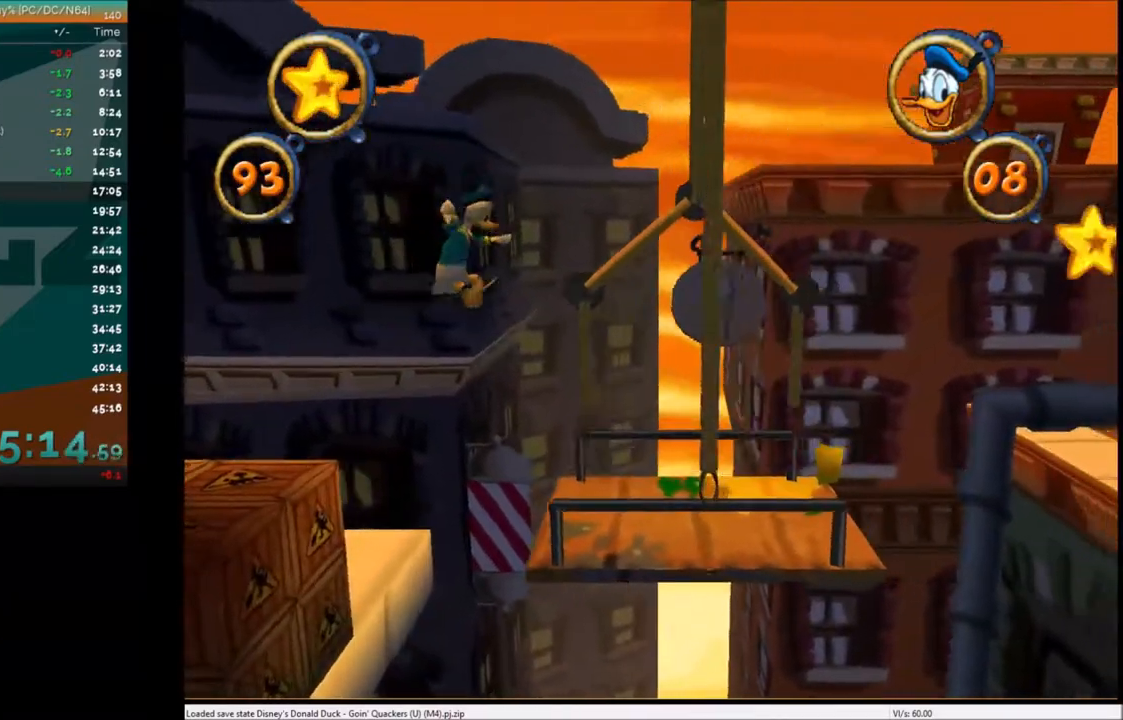
{"keys": ["right"], "events": []}
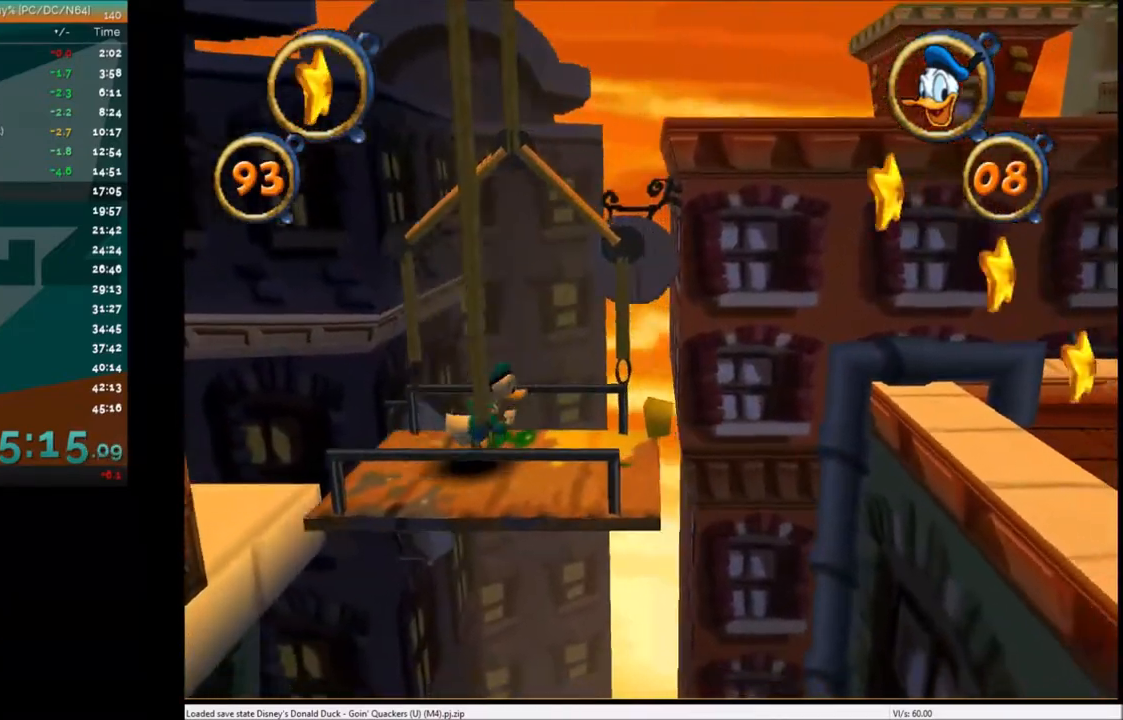
{"keys": ["right"], "events": [[367, "x", "down"], [500, "x", "up"]]}
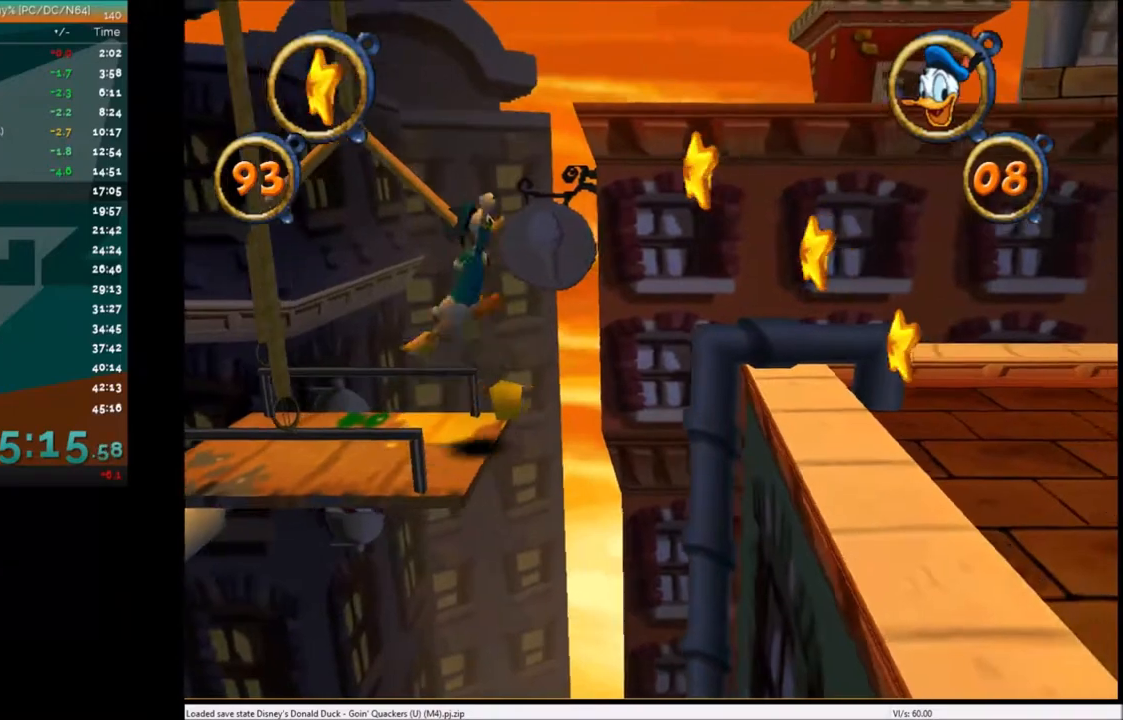
{"keys": ["right"], "events": []}
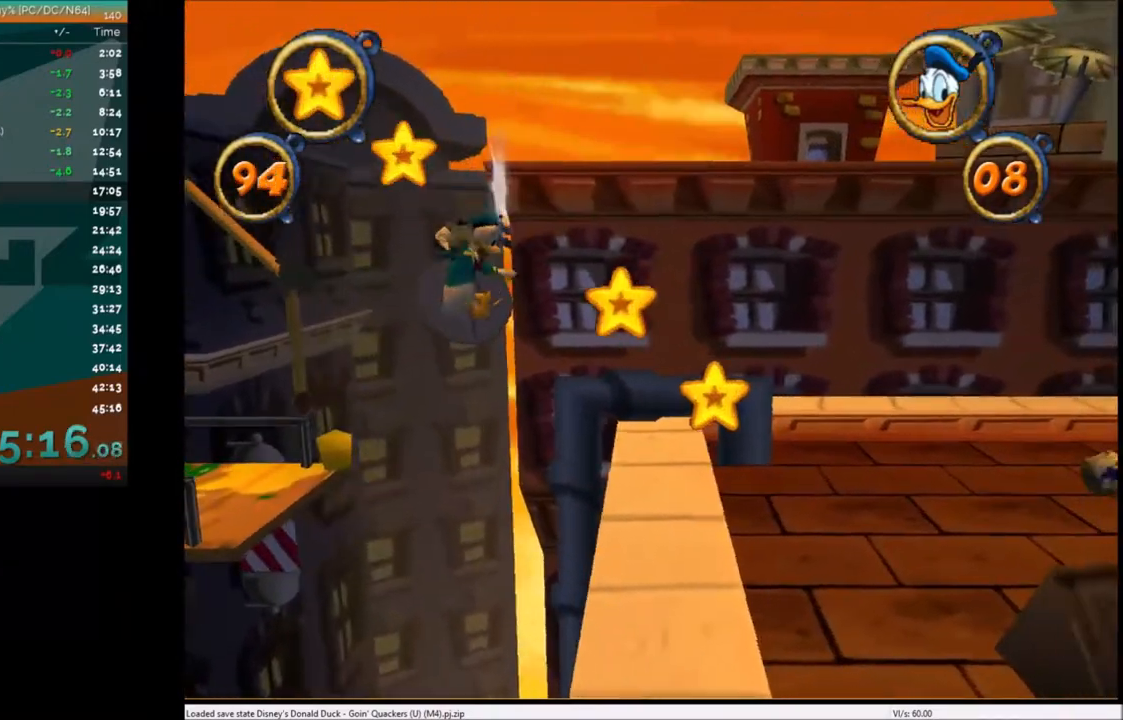
{"keys": ["right"], "events": [[133, "x", "down"], [200, "x", "up"]]}
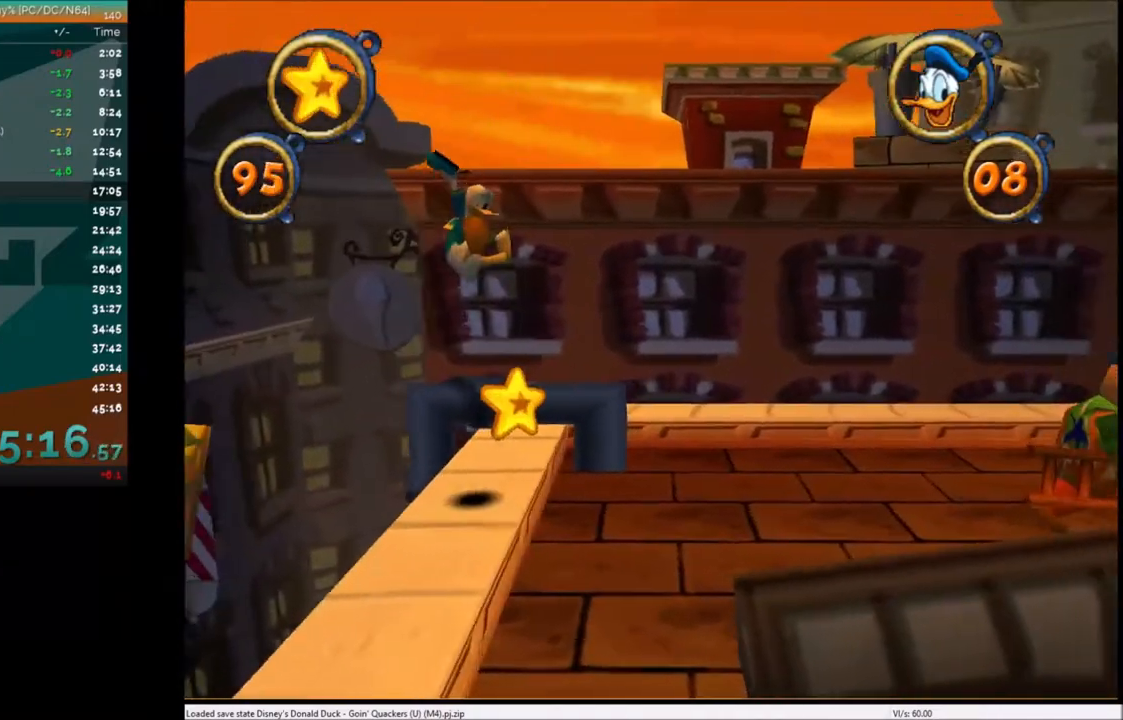
{"keys": ["right"], "events": []}
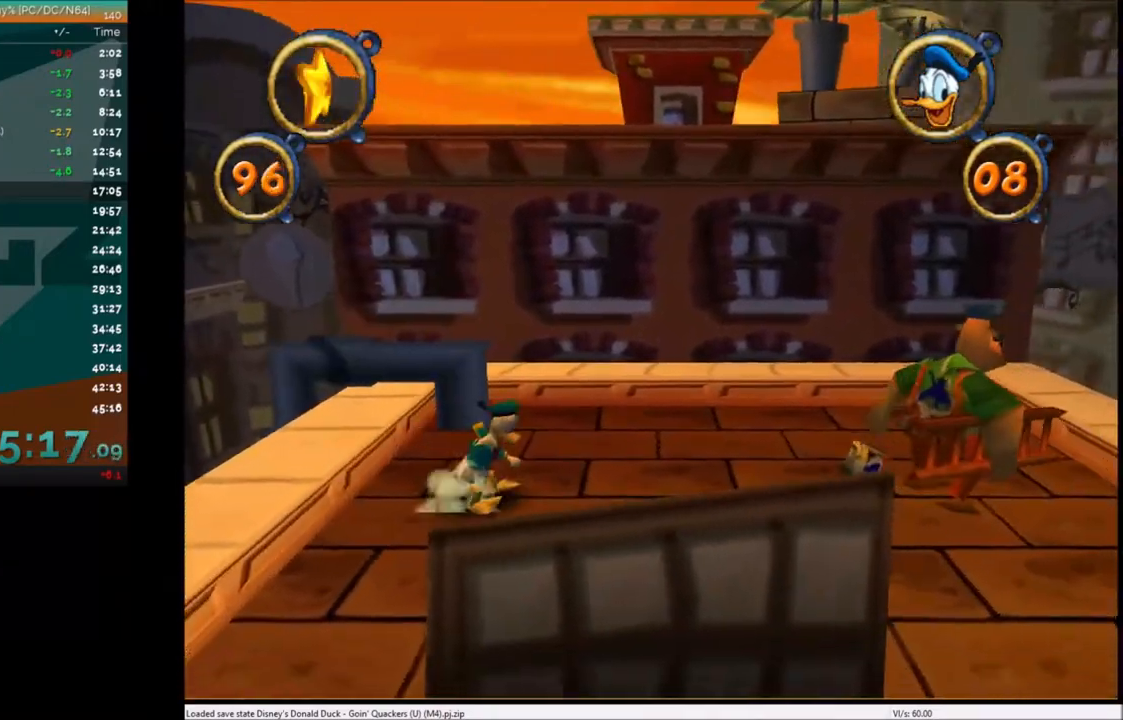
{"keys": ["right"], "events": []}